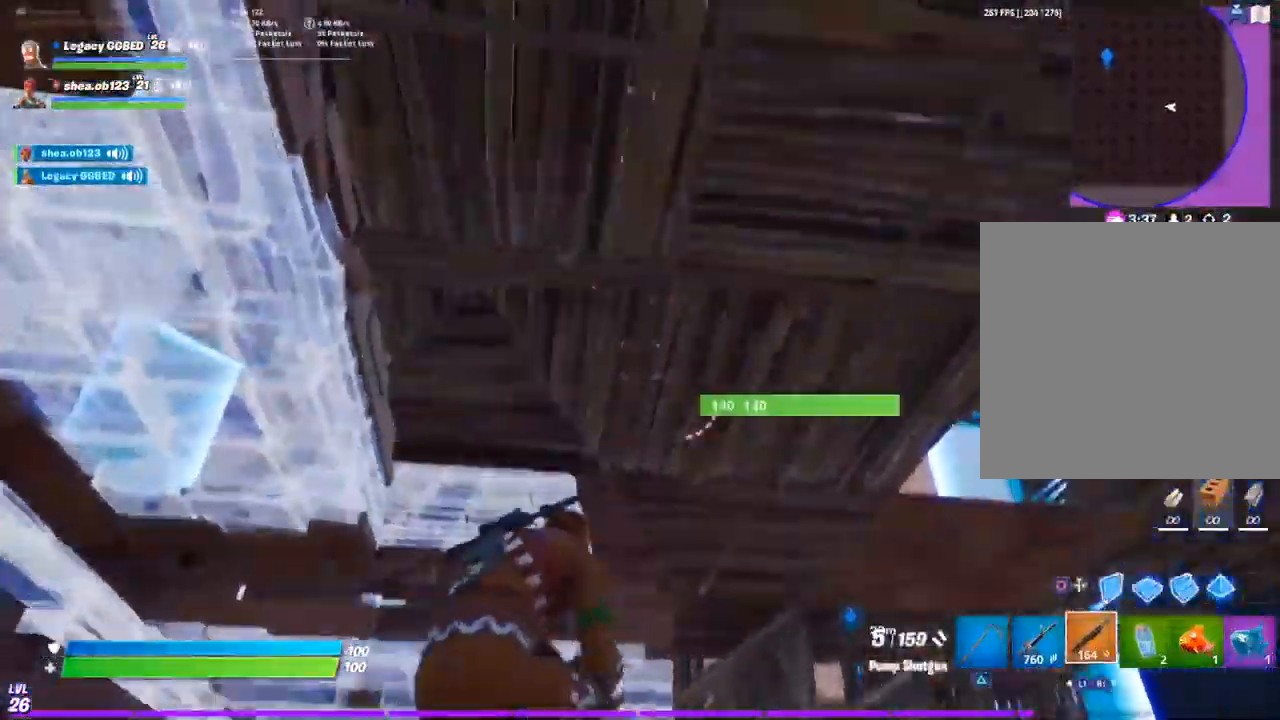
Gameplay with a controller (PlayStation layout); each line is a JSON object with the inputs held at the frame after it (dt_ms = milliseconds from this image to that frame). "events" lists button and stick changes between this image and that frame as [ms after this image, input, new state], when the widget could be followed in between.
{"dt_ms": 500, "buttons": [], "left_stick": "up-right", "right_stick": "center", "events": [[167, "CROSS", "down"], [200, "left_stick", "left"], [267, "CROSS", "up"], [417, "left_stick", "up"], [467, "left_stick", "up-right"]]}
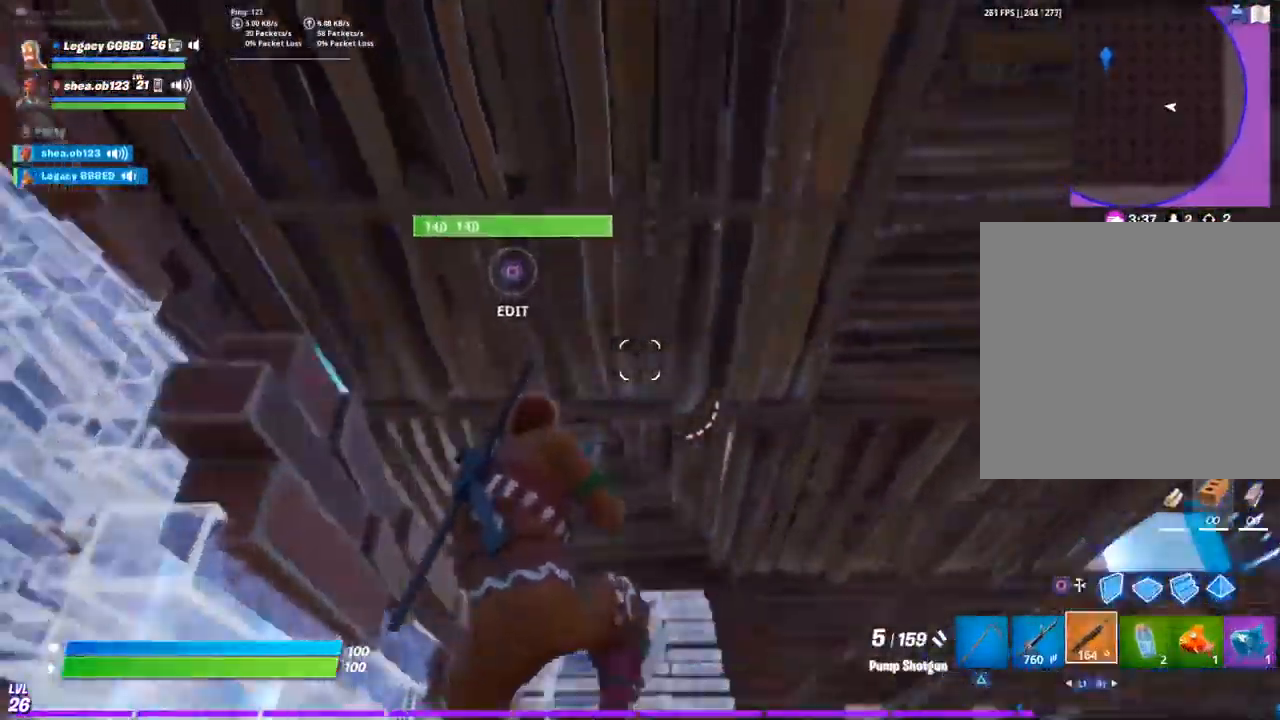
{"dt_ms": 500, "buttons": ["CIRCLE"], "left_stick": "down", "right_stick": "up", "events": [[33, "right_stick", "down-left"], [150, "right_stick", "center"], [417, "CIRCLE", "down"], [500, "left_stick", "down"], [500, "right_stick", "up"]]}
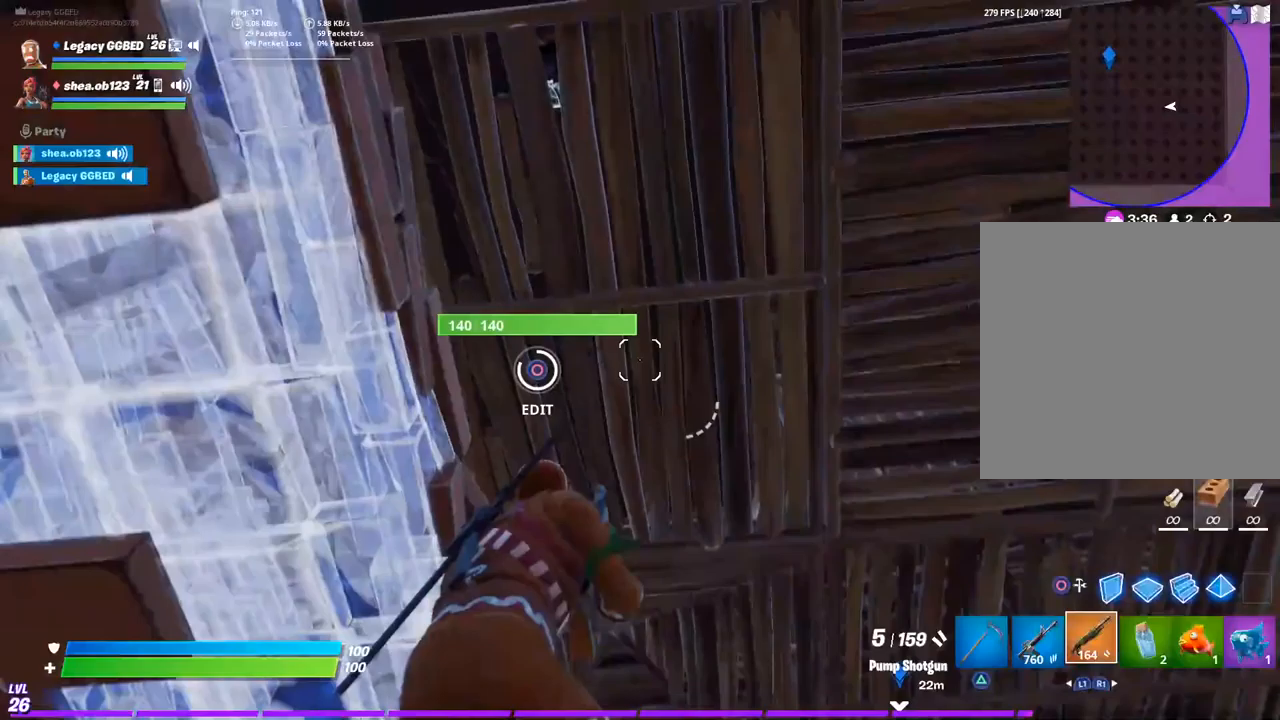
{"dt_ms": 500, "buttons": [], "left_stick": "down", "right_stick": "center", "events": [[83, "R2", "down"], [83, "right_stick", "center"], [150, "CIRCLE", "up"], [200, "right_stick", "up"], [250, "R2", "up"], [283, "right_stick", "center"]]}
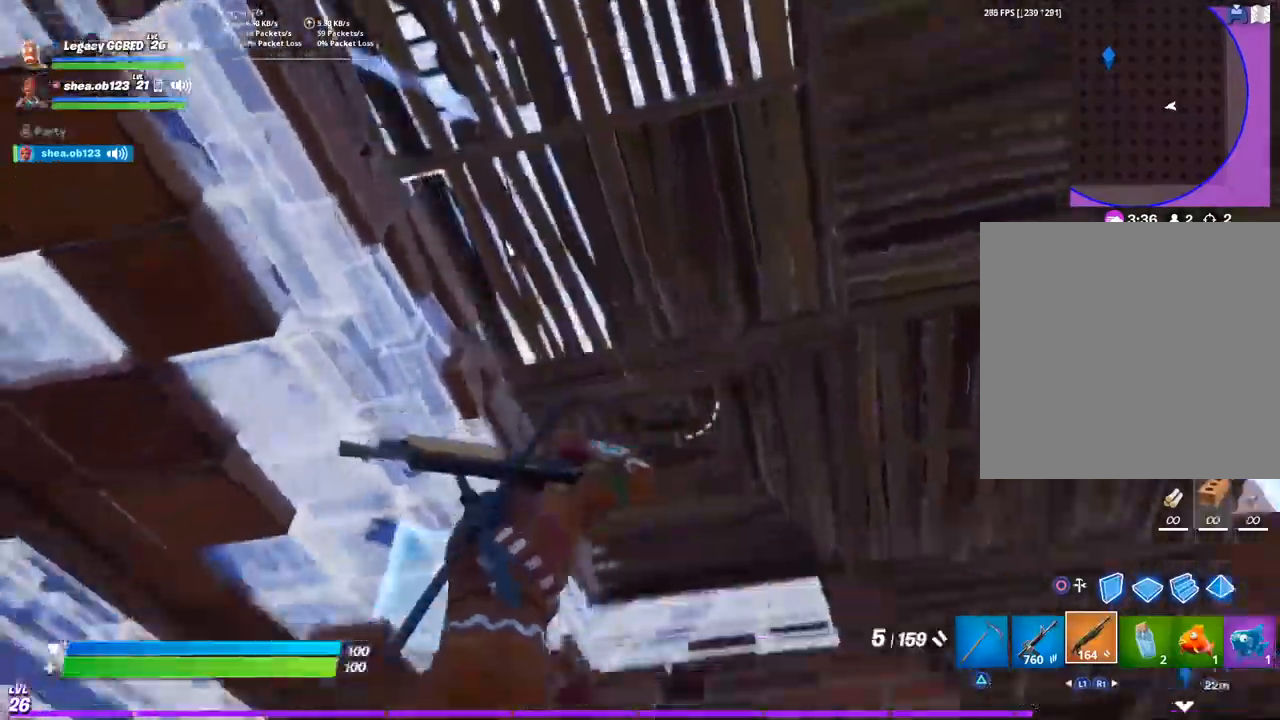
{"dt_ms": 500, "buttons": [], "left_stick": "up-right", "right_stick": "center", "events": [[183, "CROSS", "down"], [283, "CROSS", "up"], [367, "left_stick", "center"], [500, "left_stick", "up-right"]]}
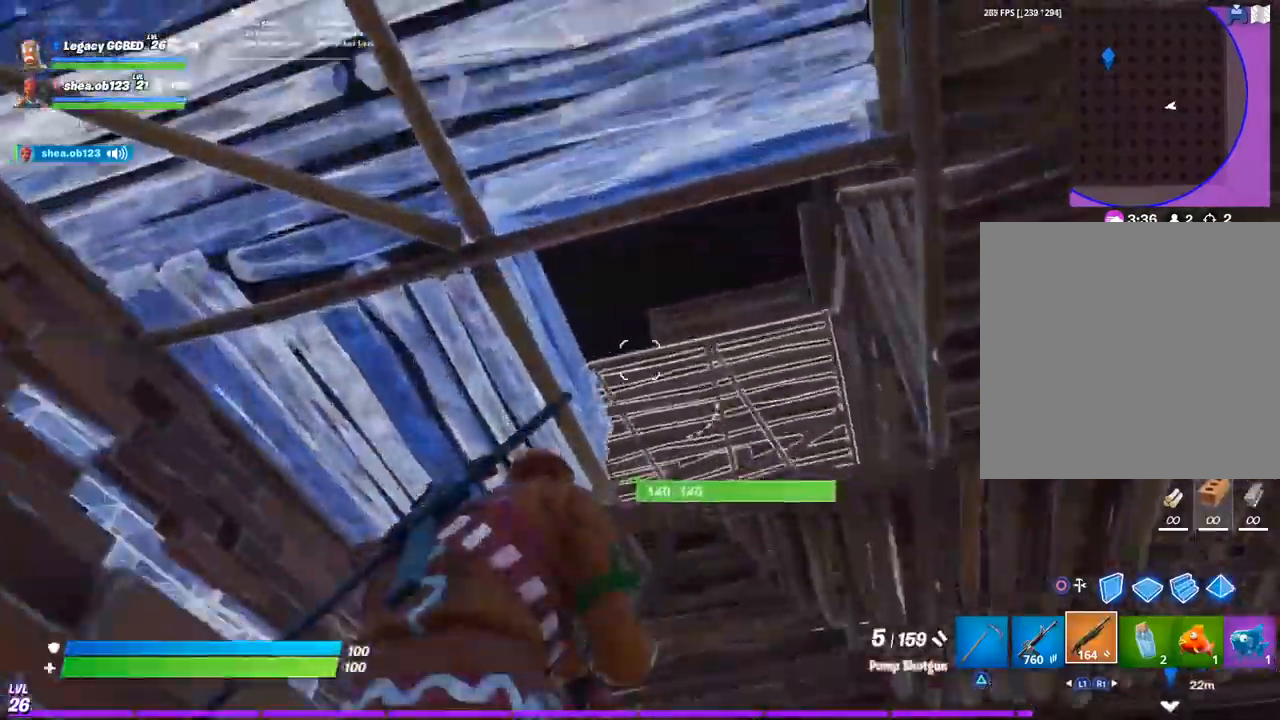
{"dt_ms": 1000, "buttons": ["CIRCLE"], "left_stick": "up-right", "right_stick": "center"}
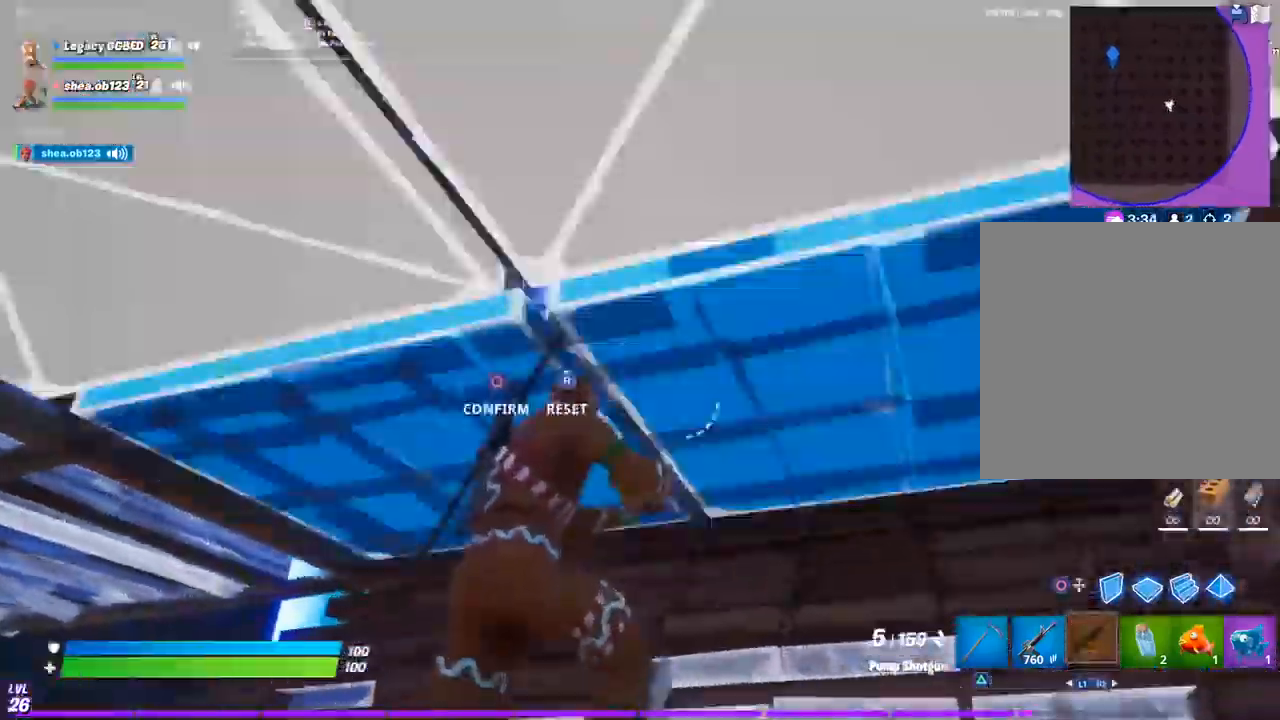
{"dt_ms": 500, "buttons": [], "left_stick": "left", "right_stick": "center", "events": [[67, "R2", "down"], [83, "CIRCLE", "up"], [117, "left_stick", "center"], [167, "R2", "up"], [183, "left_stick", "left"]]}
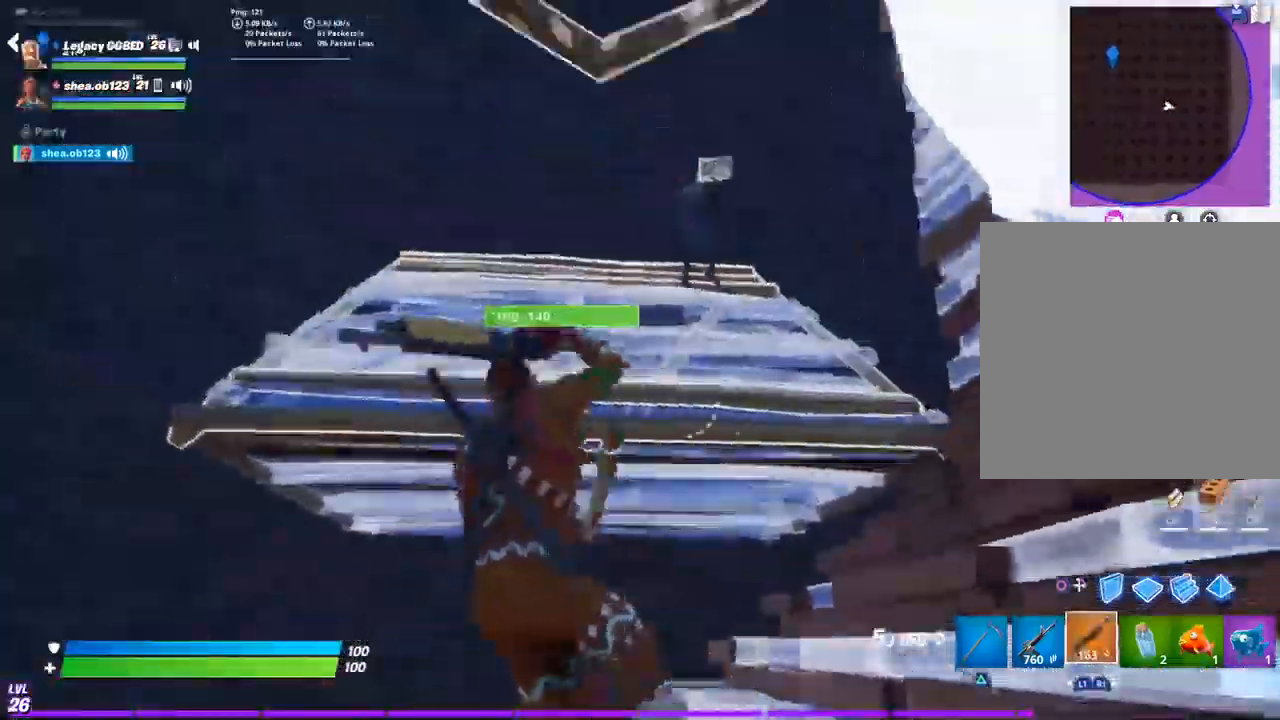
{"dt_ms": 500, "buttons": [], "left_stick": "center", "right_stick": "center"}
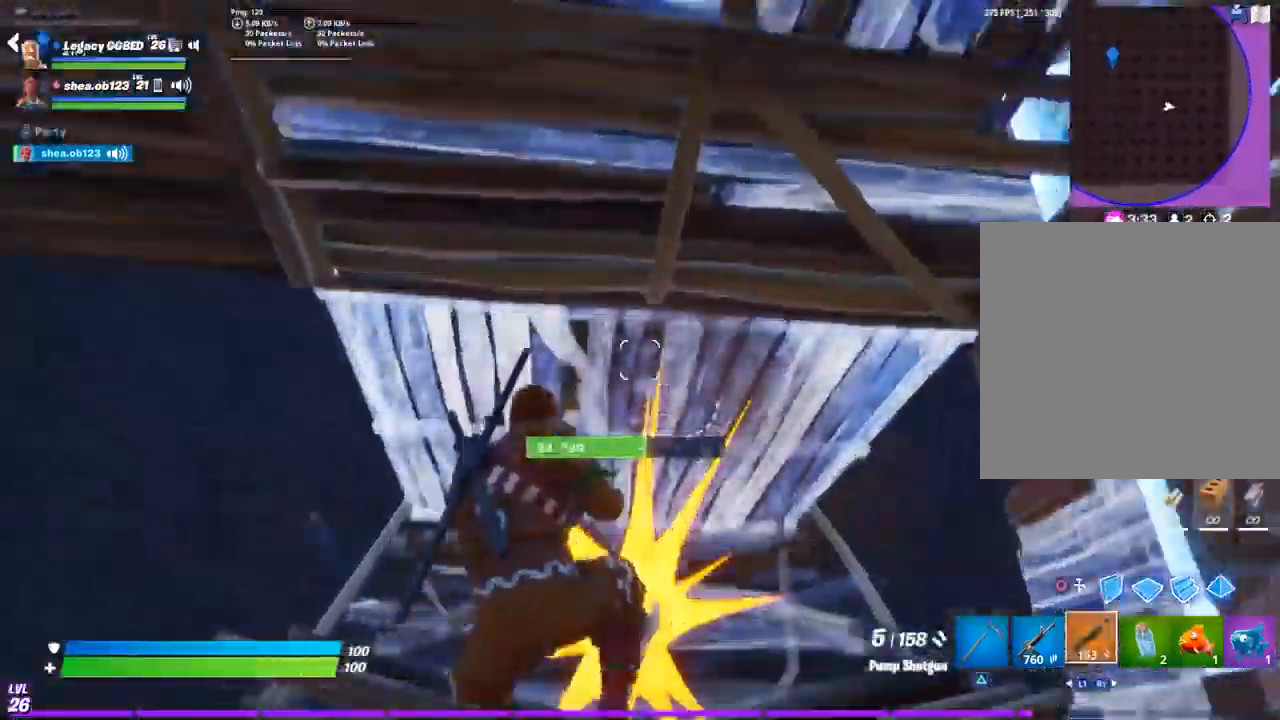
{"dt_ms": 500, "buttons": [], "left_stick": "right", "right_stick": "center", "events": [[17, "right_stick", "up-right"], [67, "R2", "down"], [133, "right_stick", "left"], [183, "R2", "up"], [200, "right_stick", "center"], [483, "left_stick", "right"]]}
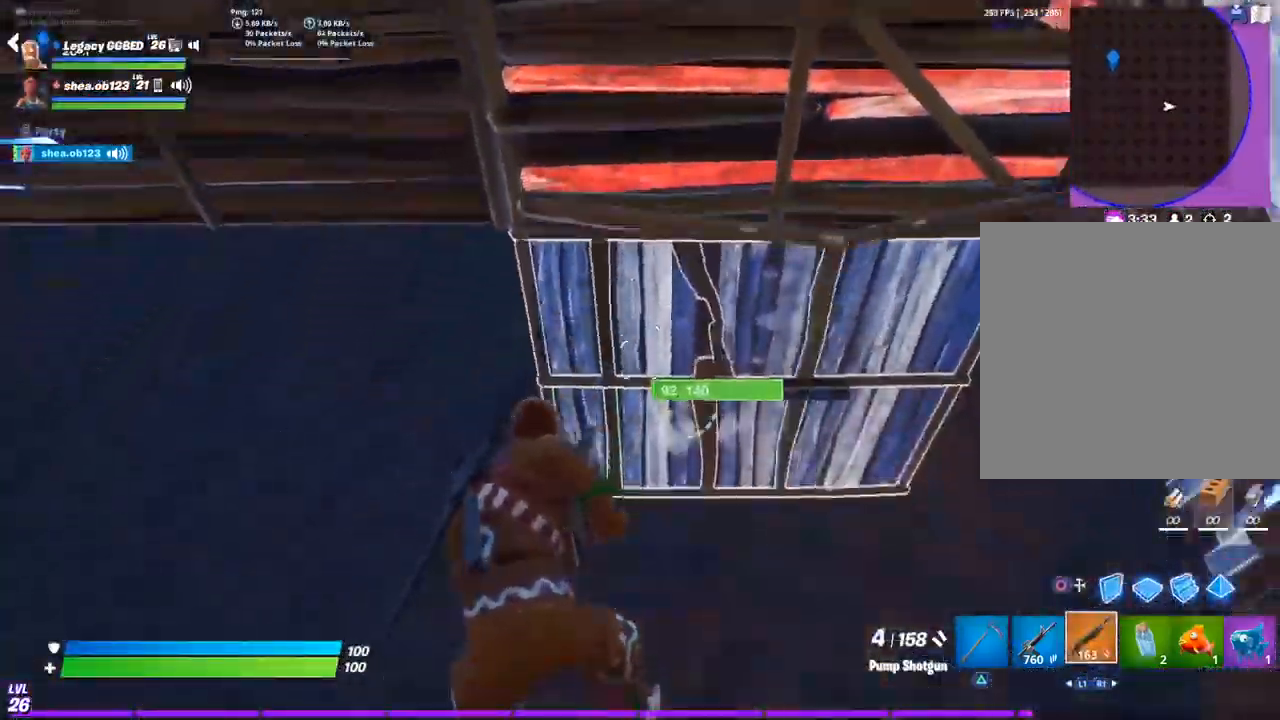
{"dt_ms": 500, "buttons": [], "left_stick": "down", "right_stick": "up", "events": [[33, "SQUARE", "down"], [50, "left_stick", "up-right"], [167, "SQUARE", "up"], [367, "right_stick", "up"], [483, "left_stick", "down"]]}
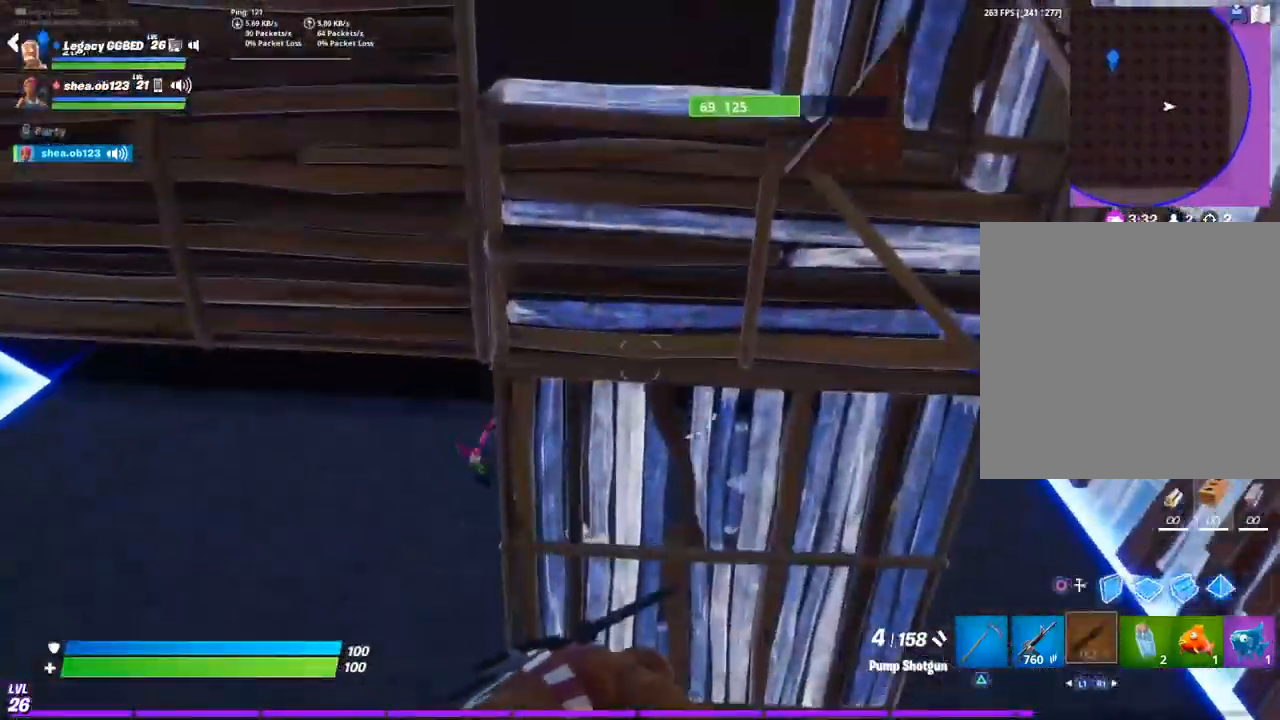
{"dt_ms": 500, "buttons": ["CIRCLE", "R2"], "left_stick": "up", "right_stick": "down", "events": [[50, "right_stick", "center"], [100, "CROSS", "down"], [167, "left_stick", "down-left"], [217, "CROSS", "up"], [233, "CIRCLE", "down"], [300, "left_stick", "up"], [483, "R2", "down"], [483, "right_stick", "down"]]}
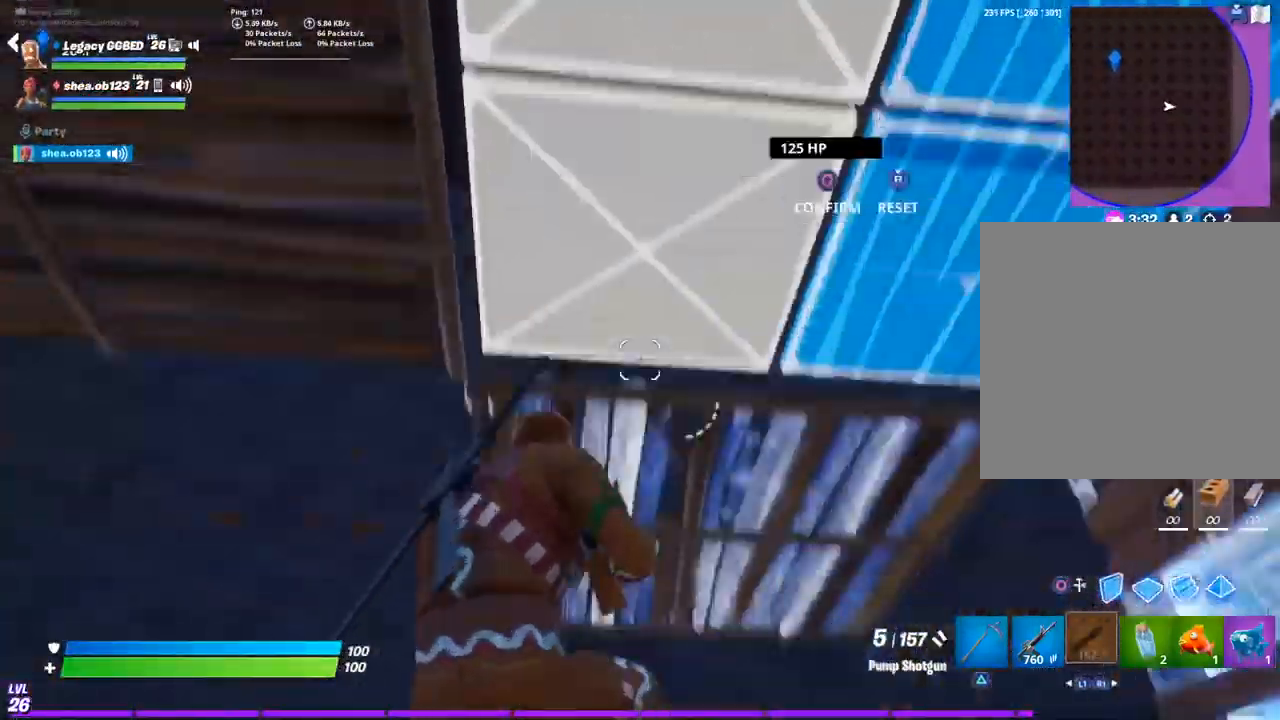
{"dt_ms": 500, "buttons": [], "left_stick": "center", "right_stick": "down-left", "events": [[50, "CIRCLE", "up"], [50, "left_stick", "center"], [83, "right_stick", "up"], [117, "R2", "up"], [133, "right_stick", "center"], [433, "right_stick", "down-left"]]}
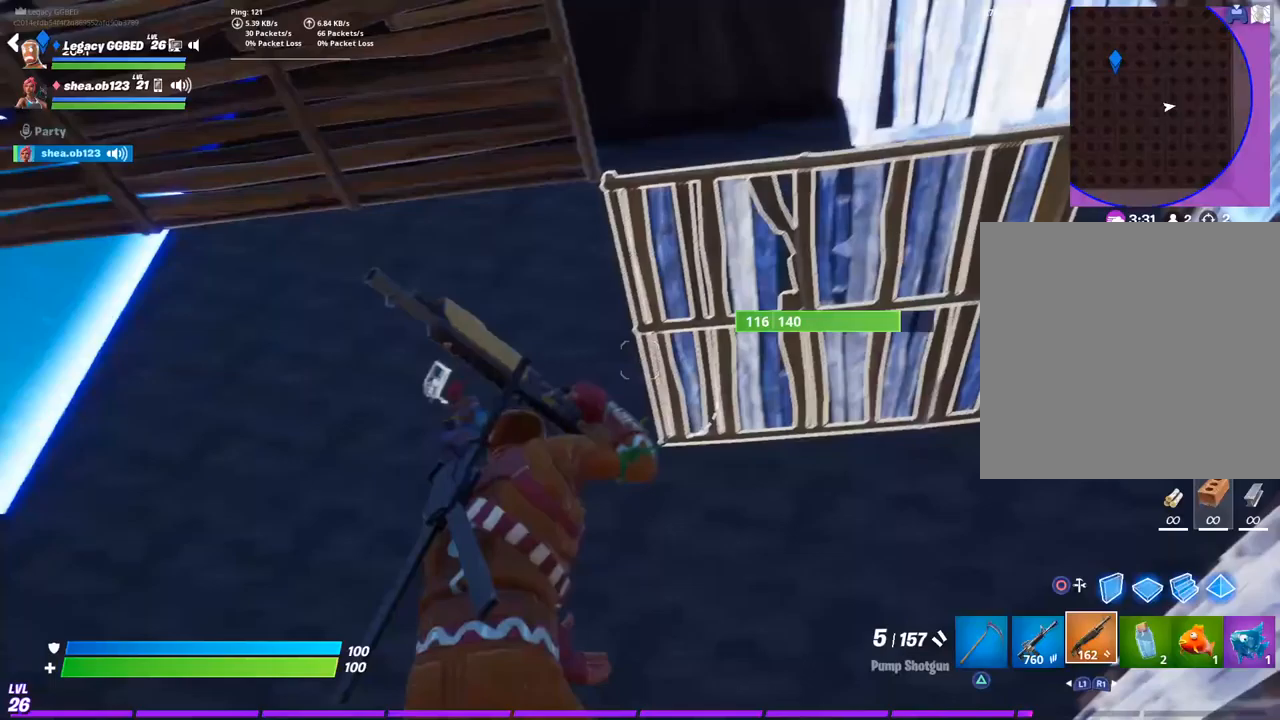
{"dt_ms": 500, "buttons": [], "left_stick": "center", "right_stick": "down-left"}
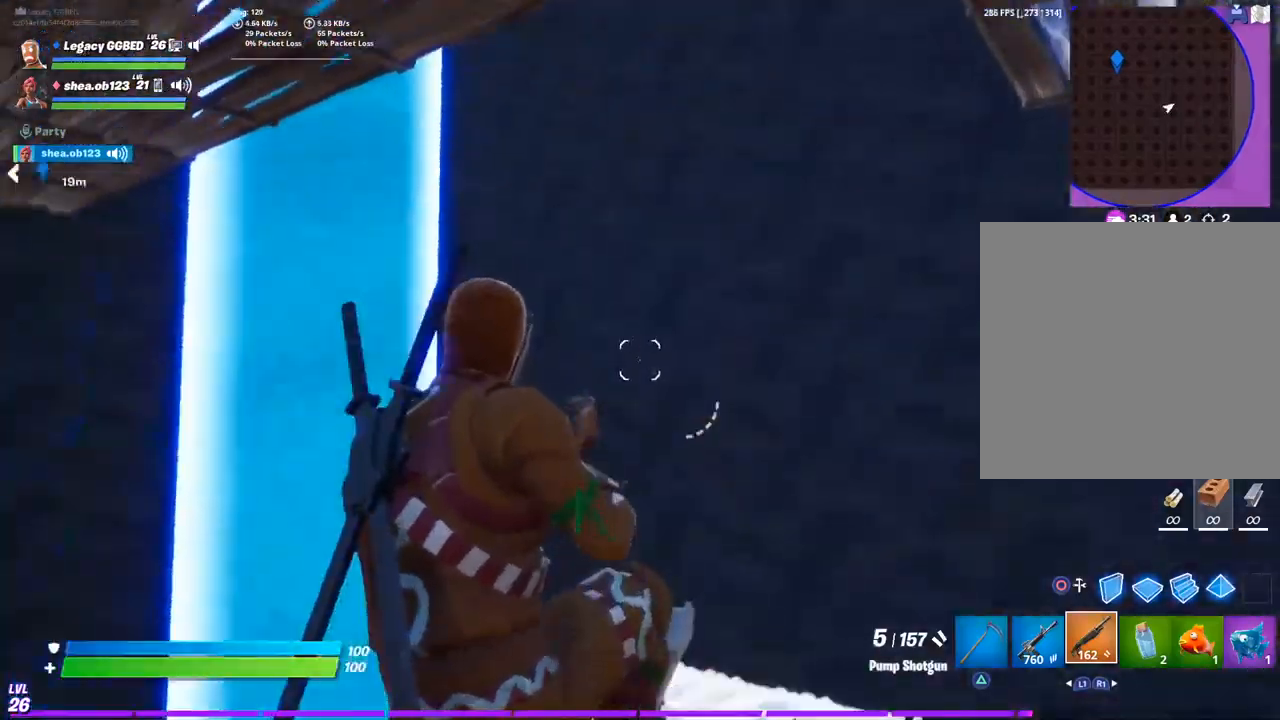
{"dt_ms": 500, "buttons": ["SQUARE"], "left_stick": "center", "right_stick": "down-left", "events": [[317, "R2", "down"], [400, "R2", "up"], [467, "SQUARE", "down"]]}